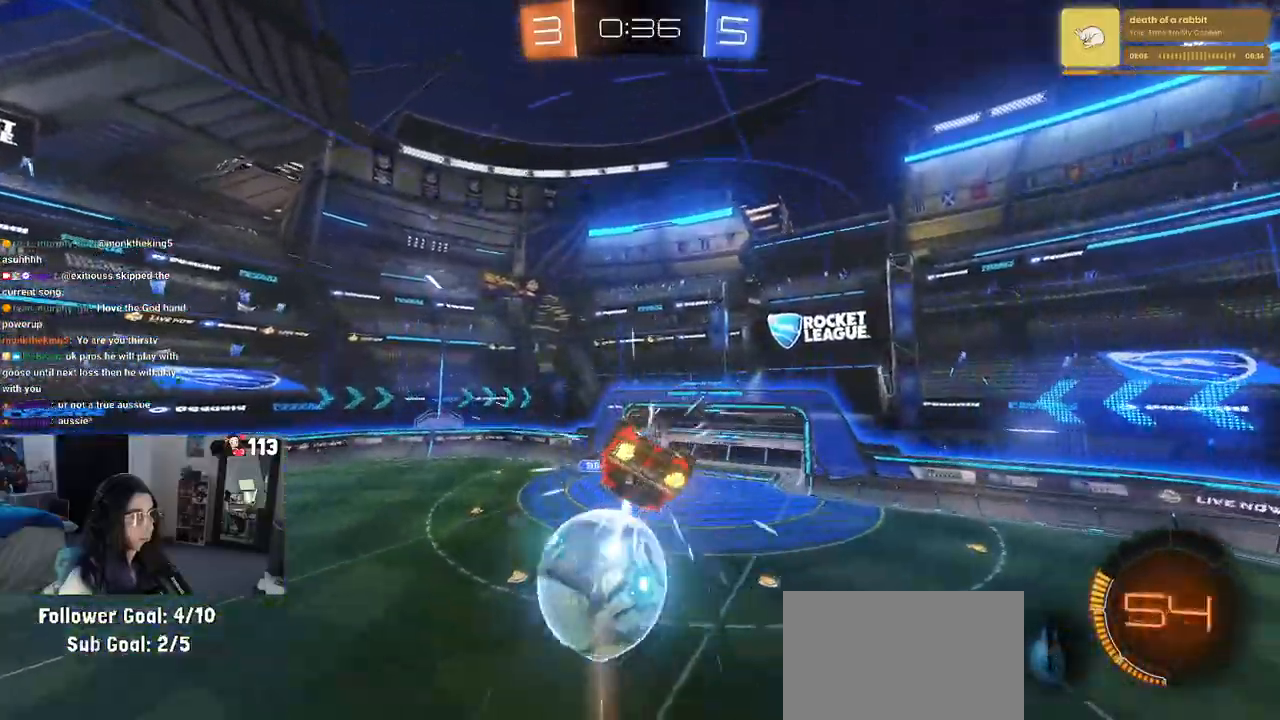
Gameplay with a controller (PlayStation layout); each line is a JSON object with the inputs held at the frame after it (dt_ms = milliseconds from this image to that frame). "events" lists button and stick changes between this image and that frame as [ms after this image, input, new state], when the widget could be followed in between.
{"dt_ms": 500, "buttons": ["L1", "R1", "R2"], "left_stick": "left", "right_stick": "center", "events": [[83, "left_stick", "down-left"], [183, "R1", "down"], [283, "left_stick", "down-right"], [400, "left_stick", "center"], [450, "left_stick", "left"]]}
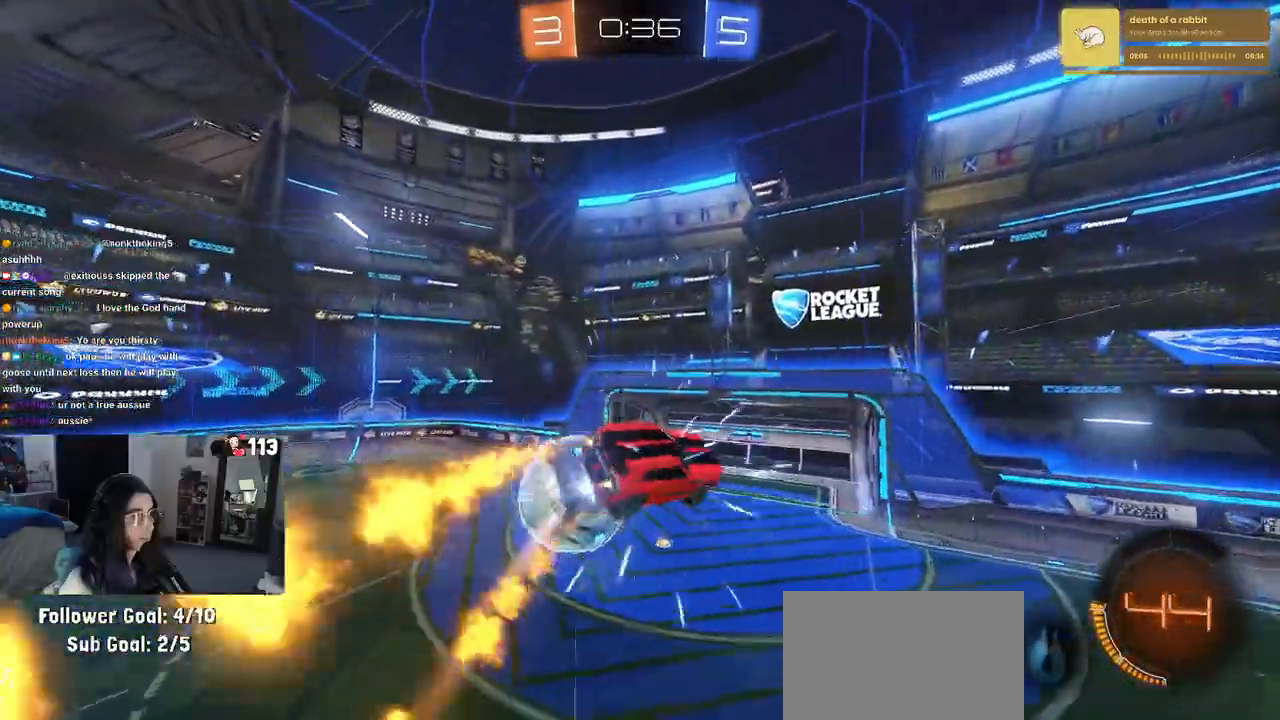
{"dt_ms": 500, "buttons": ["L1", "R1", "R2"], "left_stick": "up-left", "right_stick": "center", "events": [[83, "left_stick", "center"], [133, "left_stick", "right"], [283, "left_stick", "up"], [333, "left_stick", "up-left"]]}
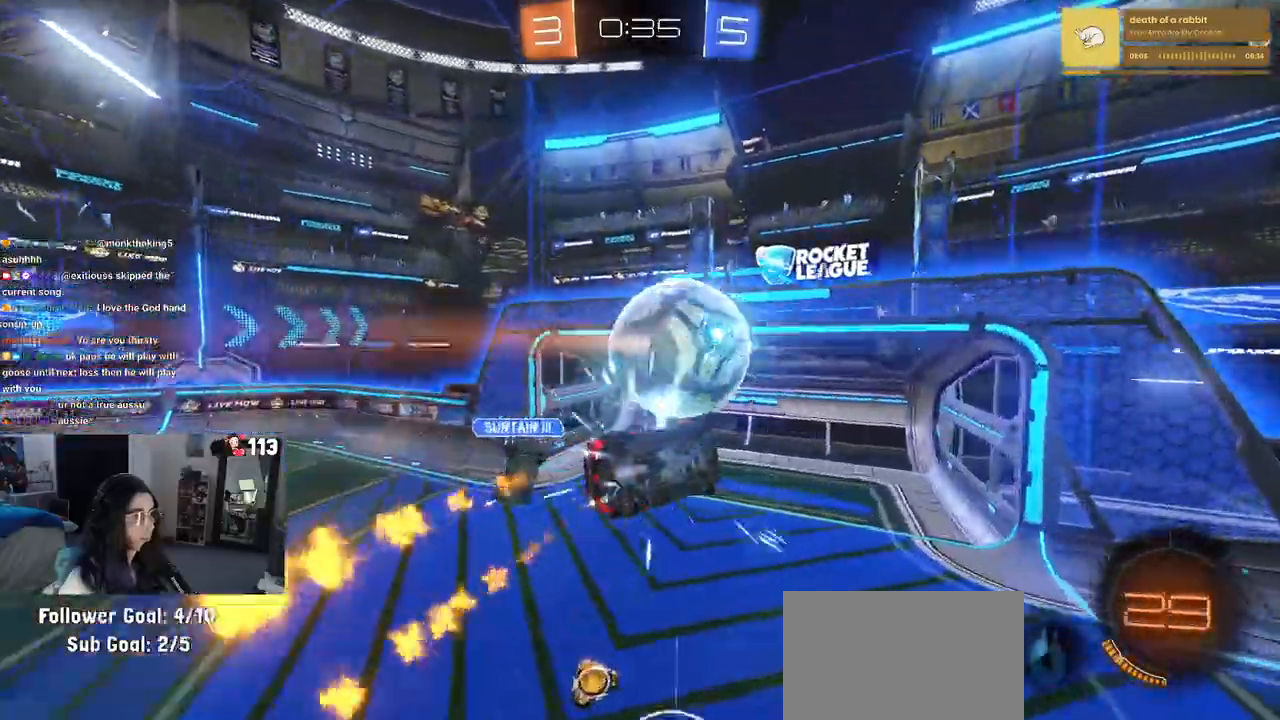
{"dt_ms": 500, "buttons": ["TRIANGLE", "L1", "R1", "R2"], "left_stick": "up", "right_stick": "center", "events": [[67, "left_stick", "up-right"], [217, "left_stick", "right"], [333, "left_stick", "up-right"], [350, "TRIANGLE", "down"], [433, "left_stick", "up"]]}
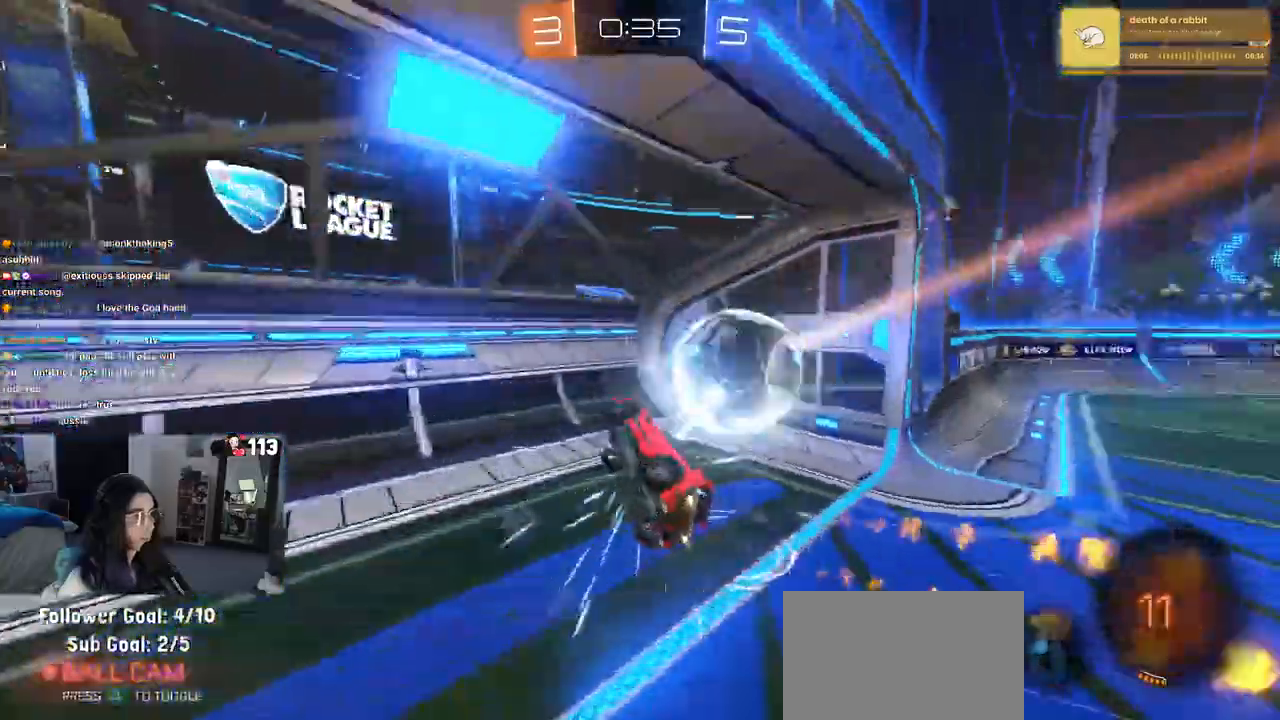
{"dt_ms": 500, "buttons": [], "left_stick": "center", "right_stick": "center", "events": [[17, "TRIANGLE", "up"], [17, "left_stick", "up-left"], [133, "L1", "up"], [167, "left_stick", "center"], [217, "R1", "up"], [217, "TRIANGLE", "down"], [300, "R2", "up"], [367, "TRIANGLE", "up"]]}
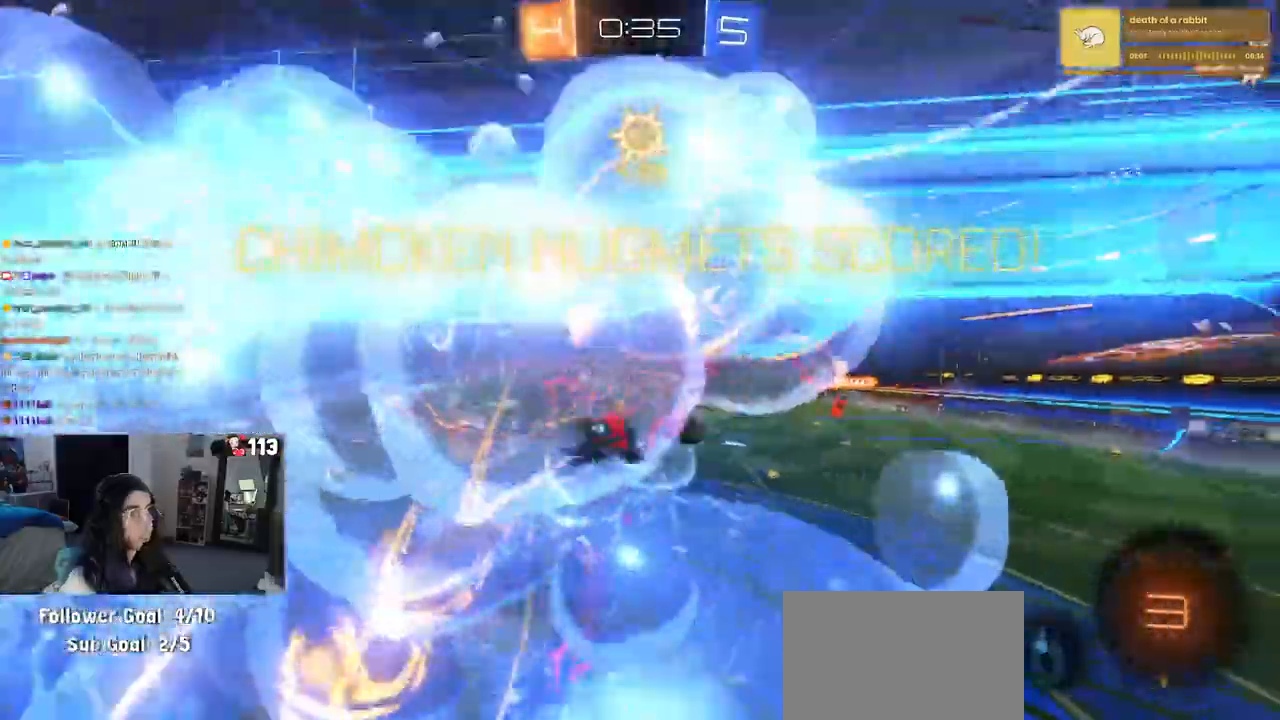
{"dt_ms": 500, "buttons": [], "left_stick": "center", "right_stick": "center", "events": [[317, "CROSS", "down"], [467, "CROSS", "up"]]}
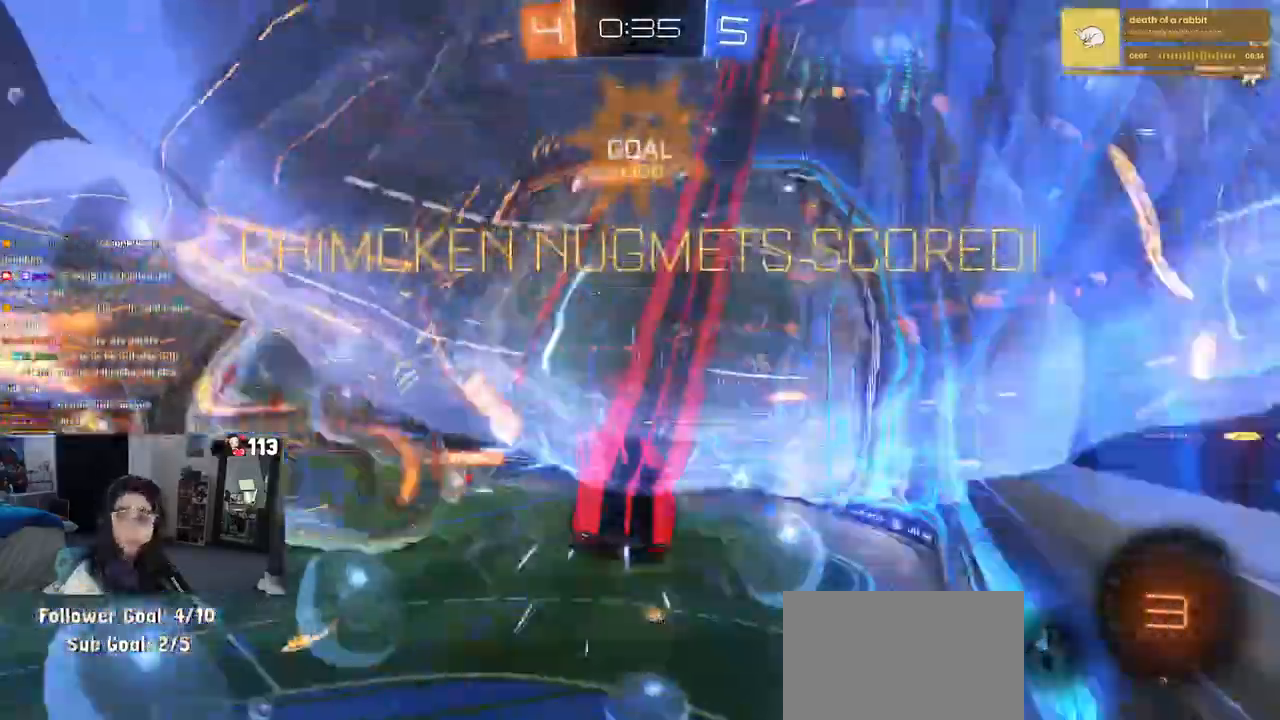
{"dt_ms": 500, "buttons": [], "left_stick": "center", "right_stick": "center", "events": [[50, "CROSS", "down"], [200, "CROSS", "up"]]}
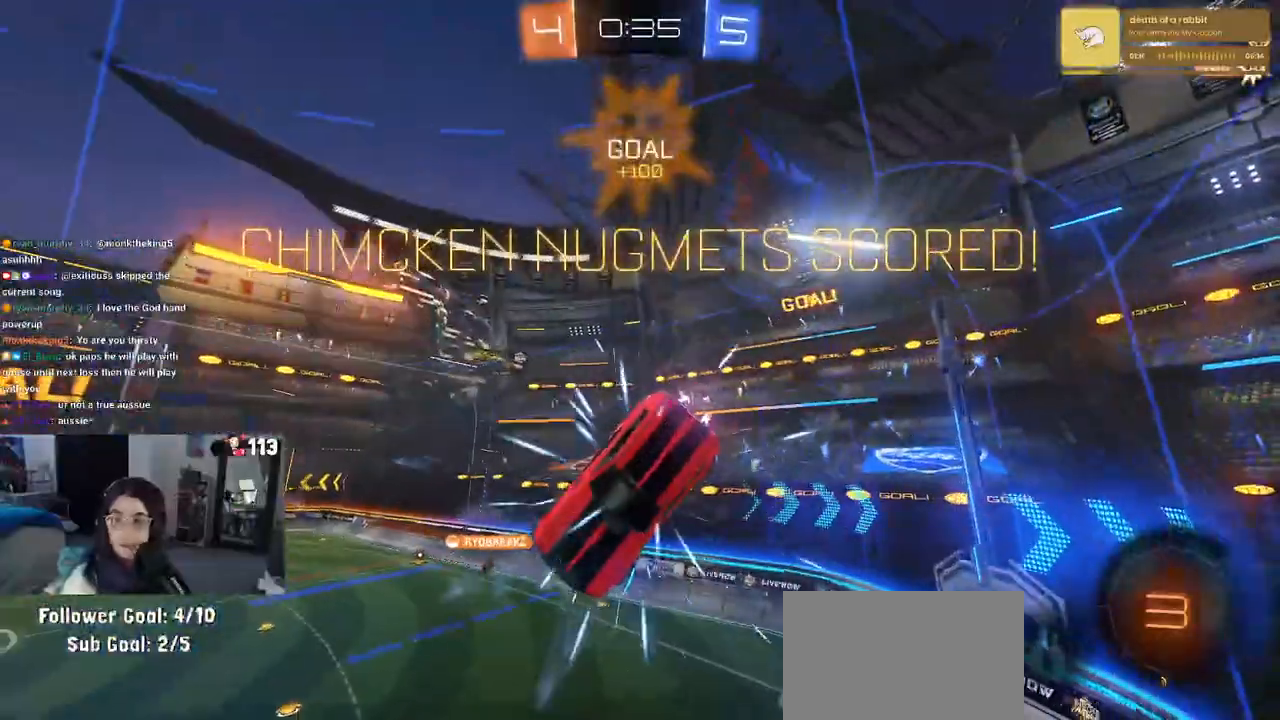
{"dt_ms": 500, "buttons": [], "left_stick": "center", "right_stick": "center", "events": []}
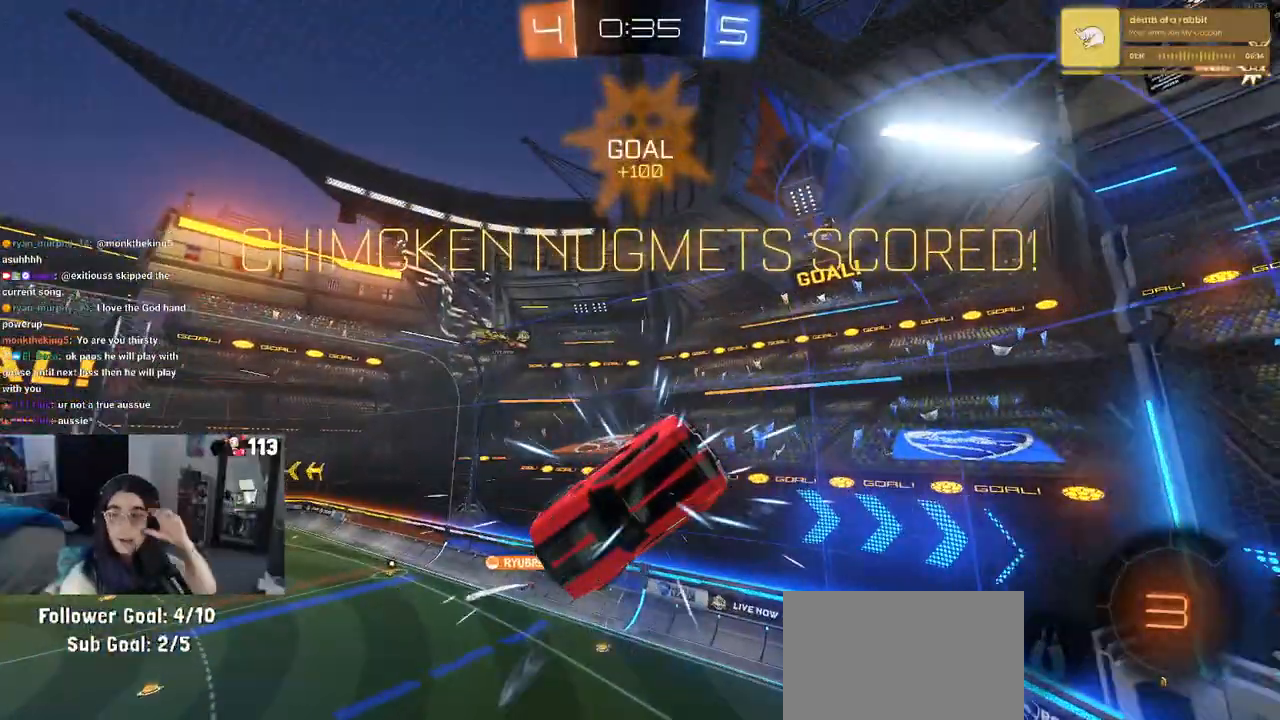
{"dt_ms": 500, "buttons": [], "left_stick": "center", "right_stick": "center", "events": []}
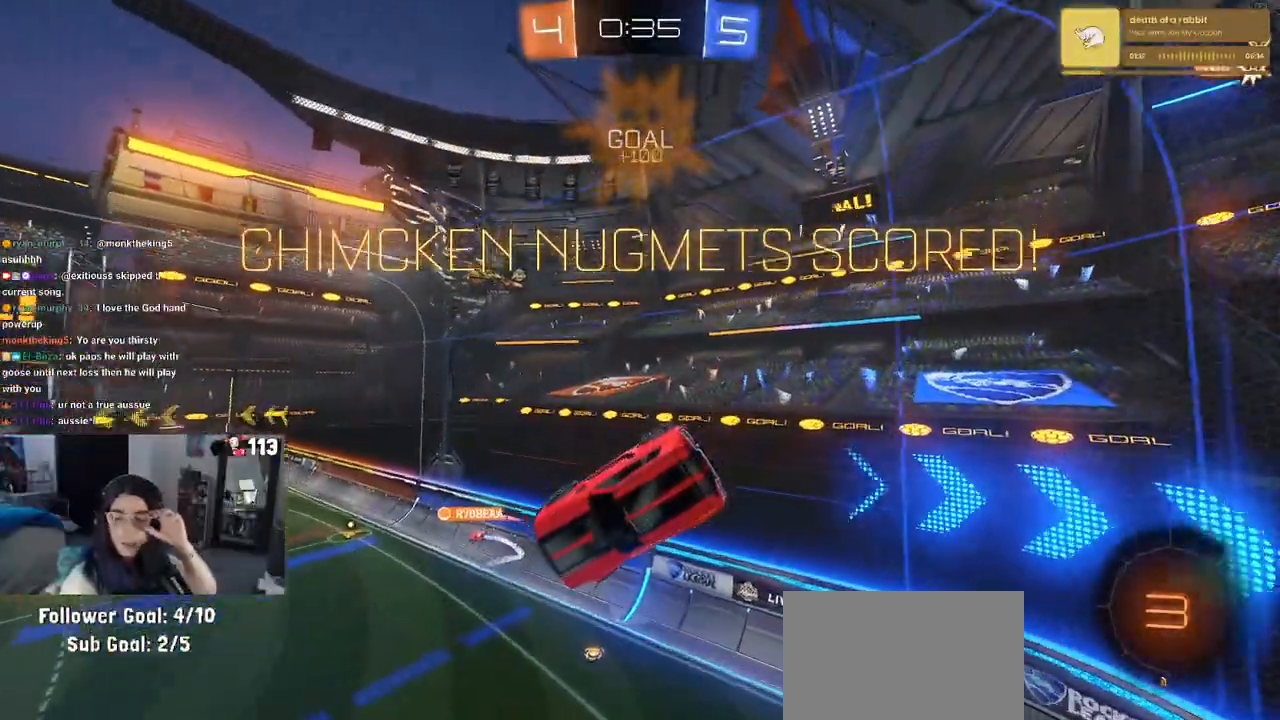
{"dt_ms": 500, "buttons": [], "left_stick": "center", "right_stick": "center", "events": [[17, "R2", "down"], [67, "R2", "up"]]}
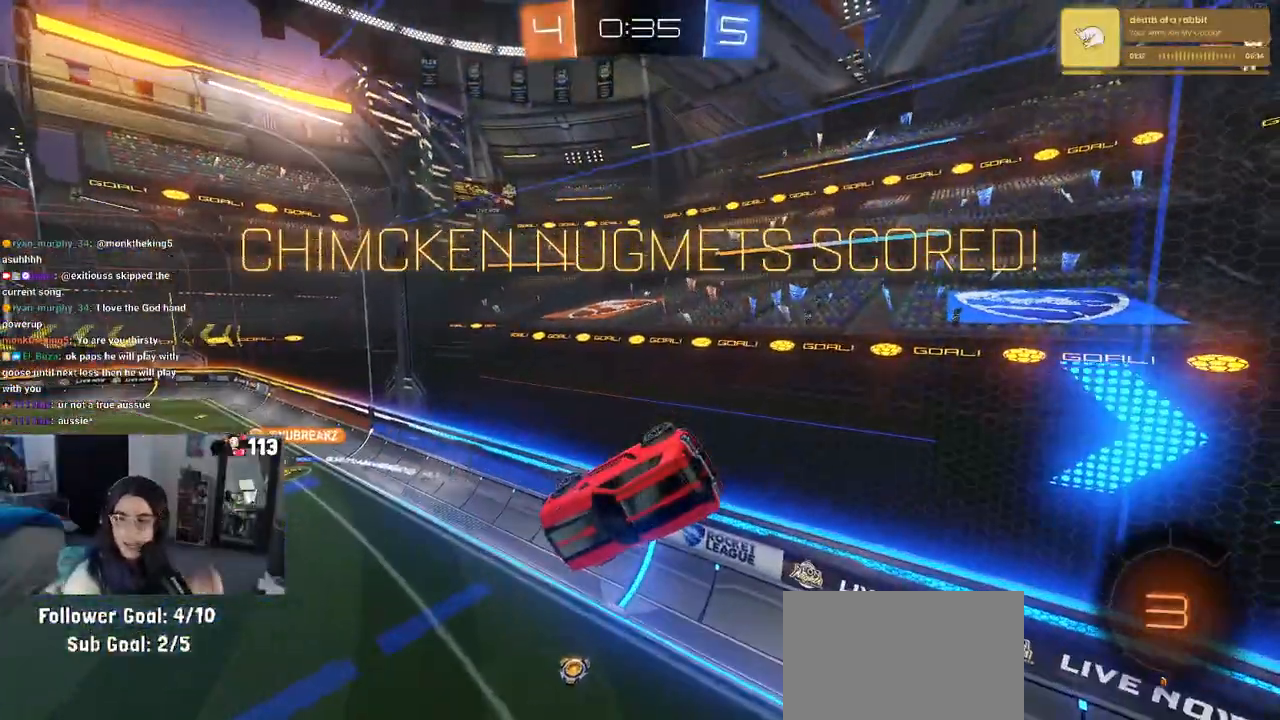
{"dt_ms": 500, "buttons": ["CROSS"], "left_stick": "center", "right_stick": "center", "events": [[450, "CROSS", "down"]]}
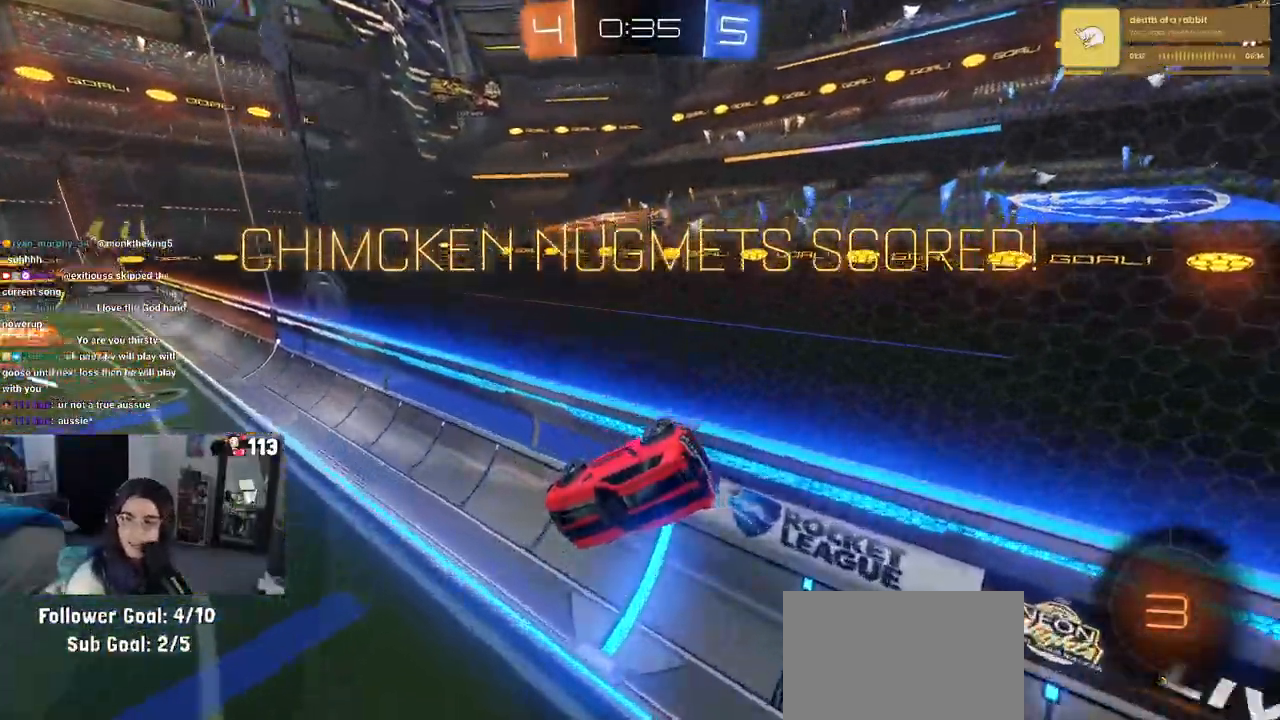
{"dt_ms": 500, "buttons": ["CROSS"], "left_stick": "center", "right_stick": "center", "events": [[50, "CROSS", "up"], [200, "CROSS", "down"], [350, "CROSS", "up"], [433, "CROSS", "down"]]}
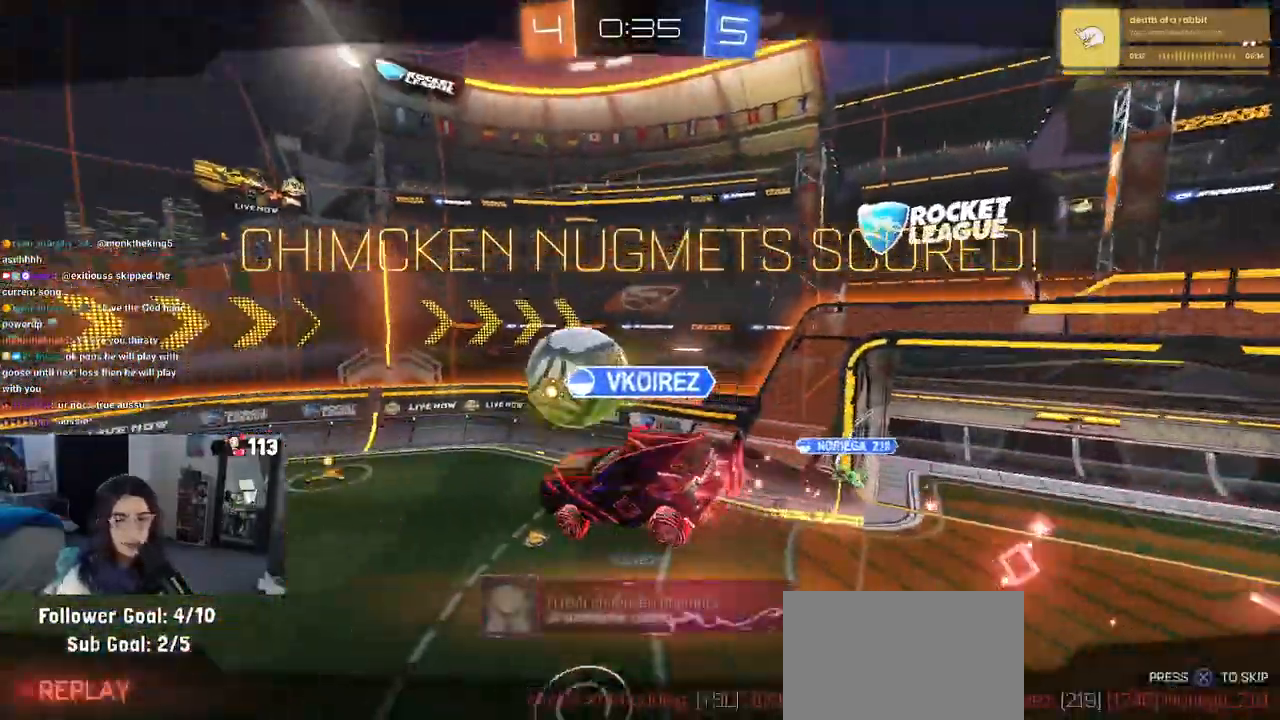
{"dt_ms": 1000, "buttons": [], "left_stick": "center", "right_stick": "center"}
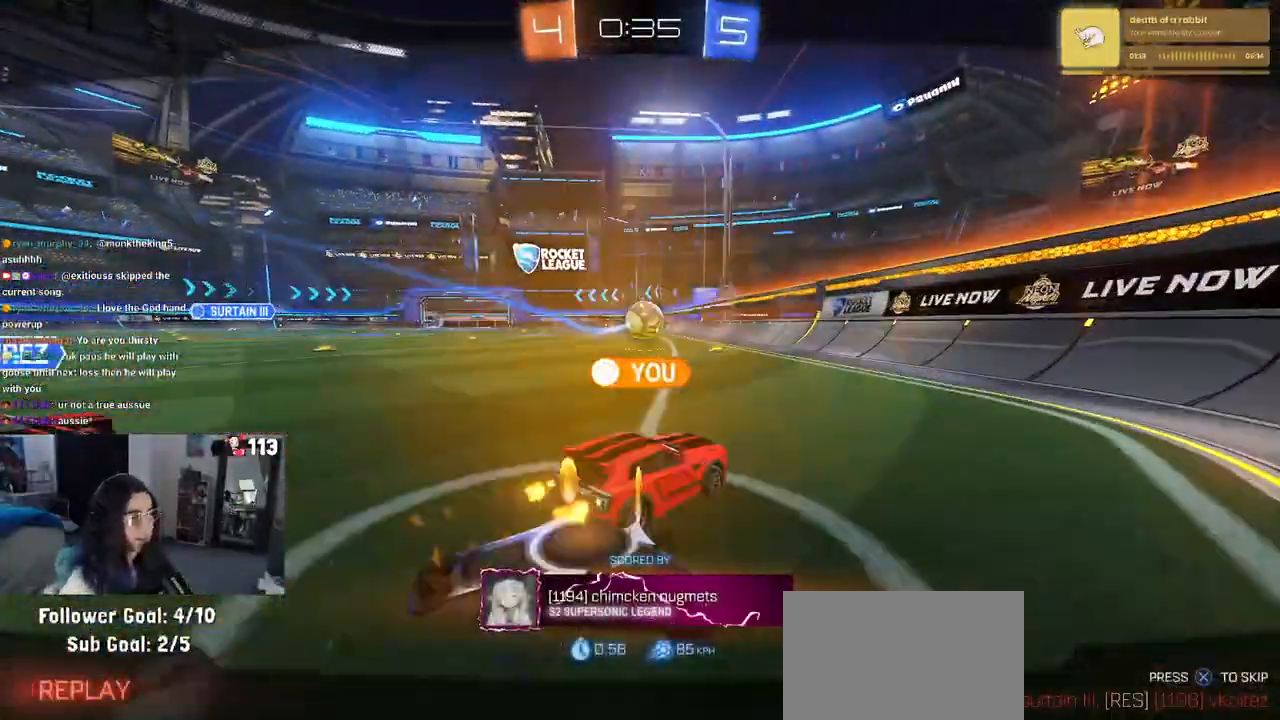
{"dt_ms": 500, "buttons": [], "left_stick": "center", "right_stick": "center", "events": []}
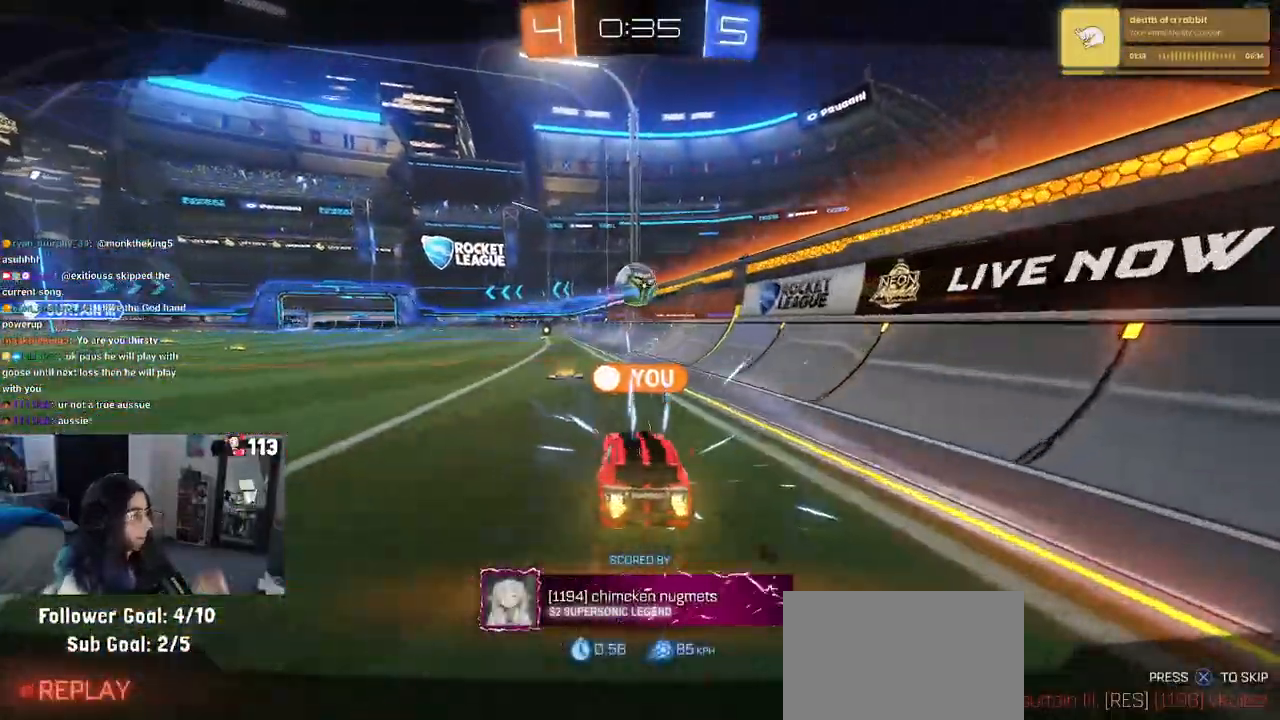
{"dt_ms": 500, "buttons": [], "left_stick": "center", "right_stick": "center", "events": []}
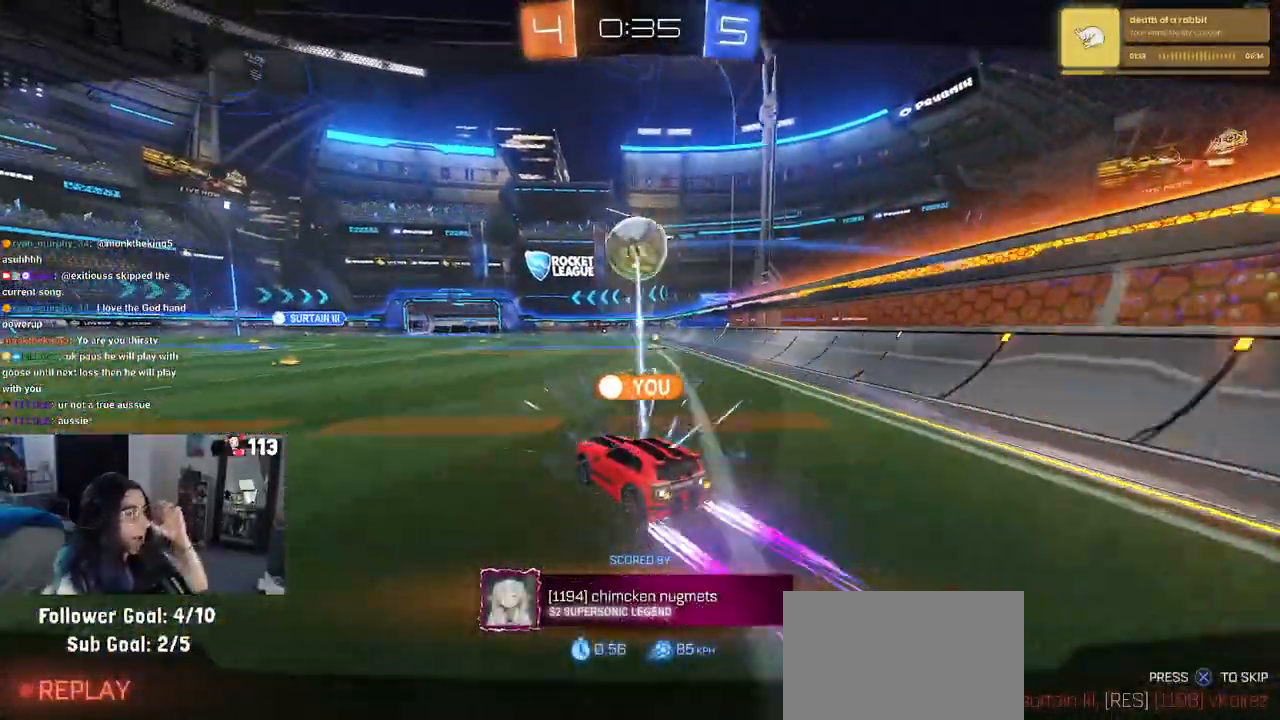
{"dt_ms": 500, "buttons": [], "left_stick": "center", "right_stick": "center", "events": []}
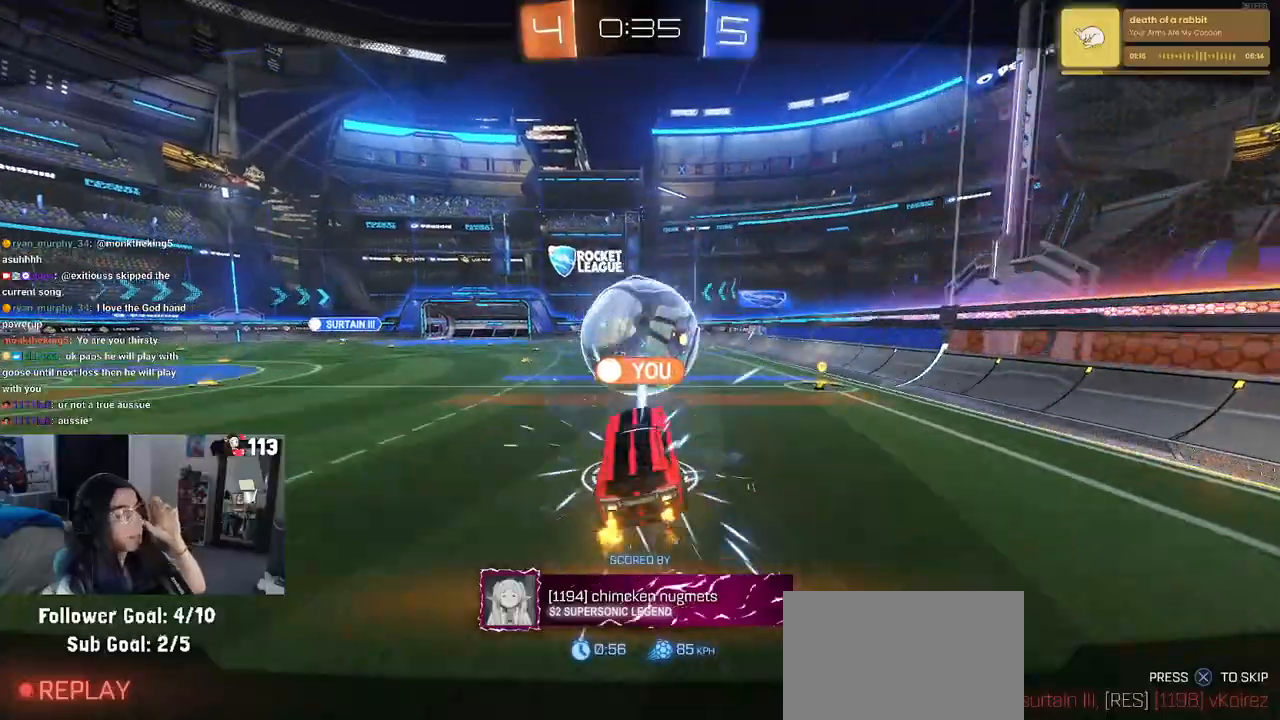
{"dt_ms": 500, "buttons": [], "left_stick": "center", "right_stick": "center", "events": []}
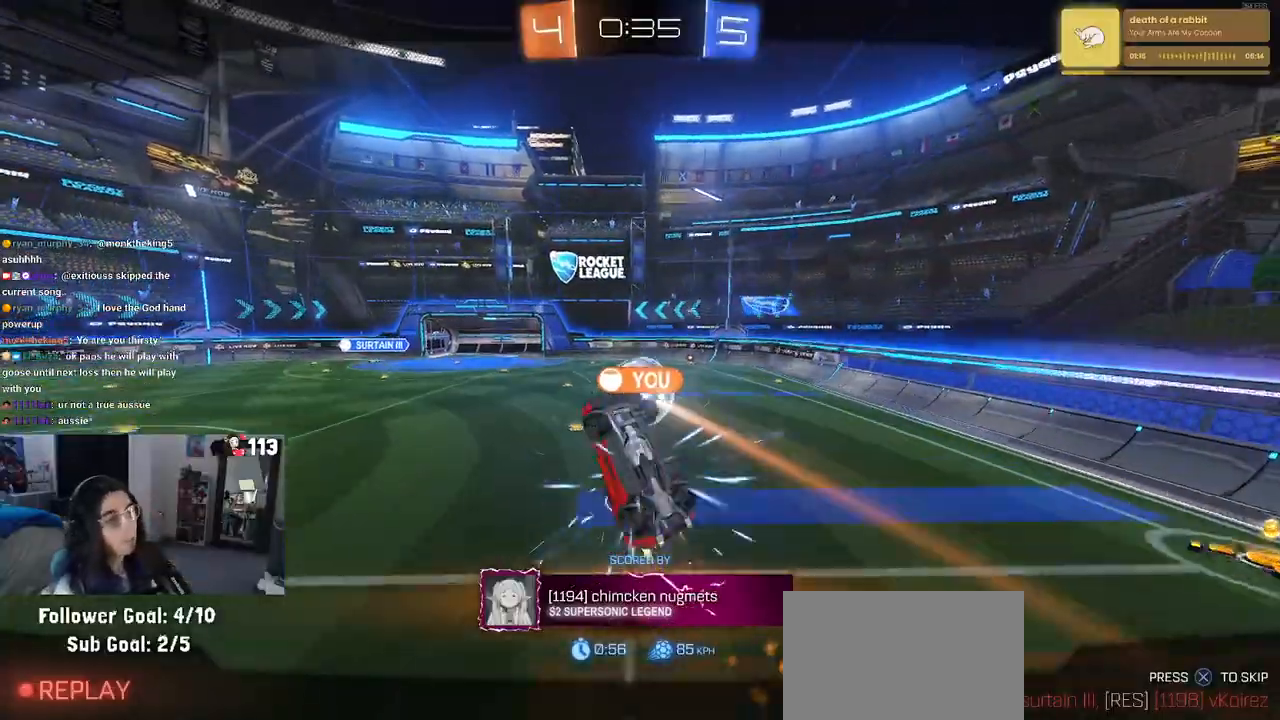
{"dt_ms": 500, "buttons": [], "left_stick": "center", "right_stick": "center", "events": []}
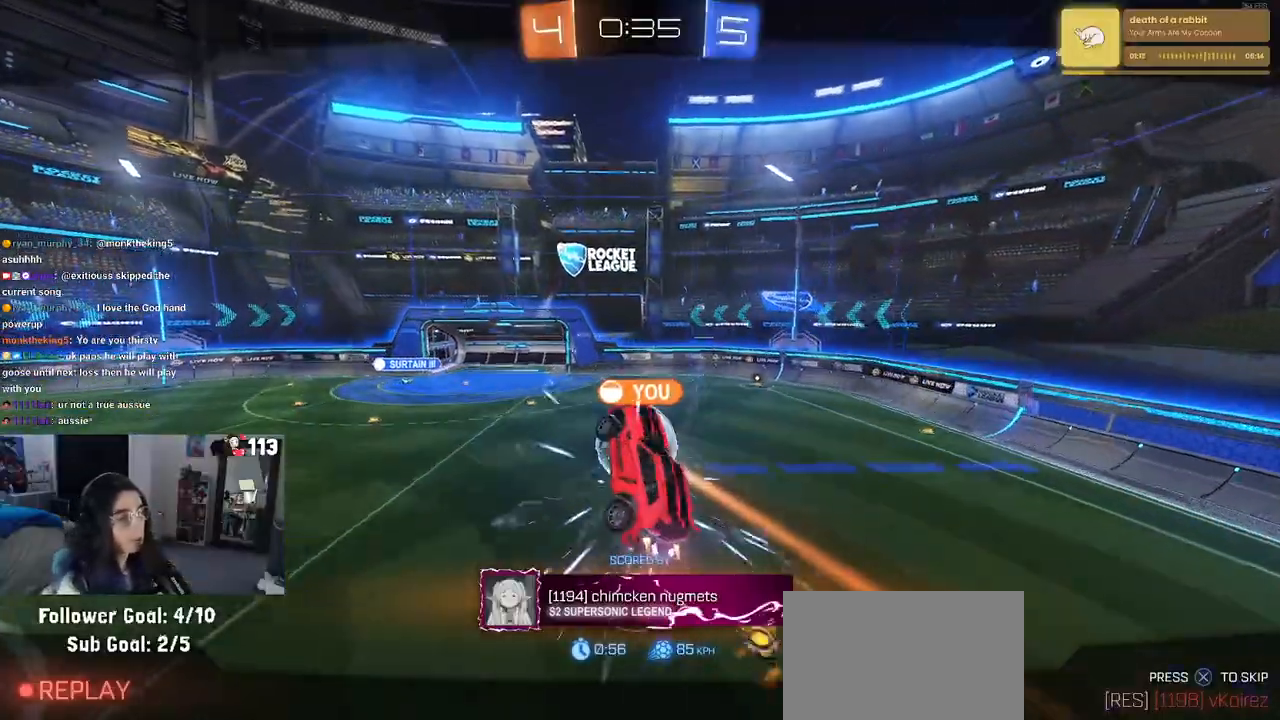
{"dt_ms": 500, "buttons": [], "left_stick": "center", "right_stick": "center", "events": []}
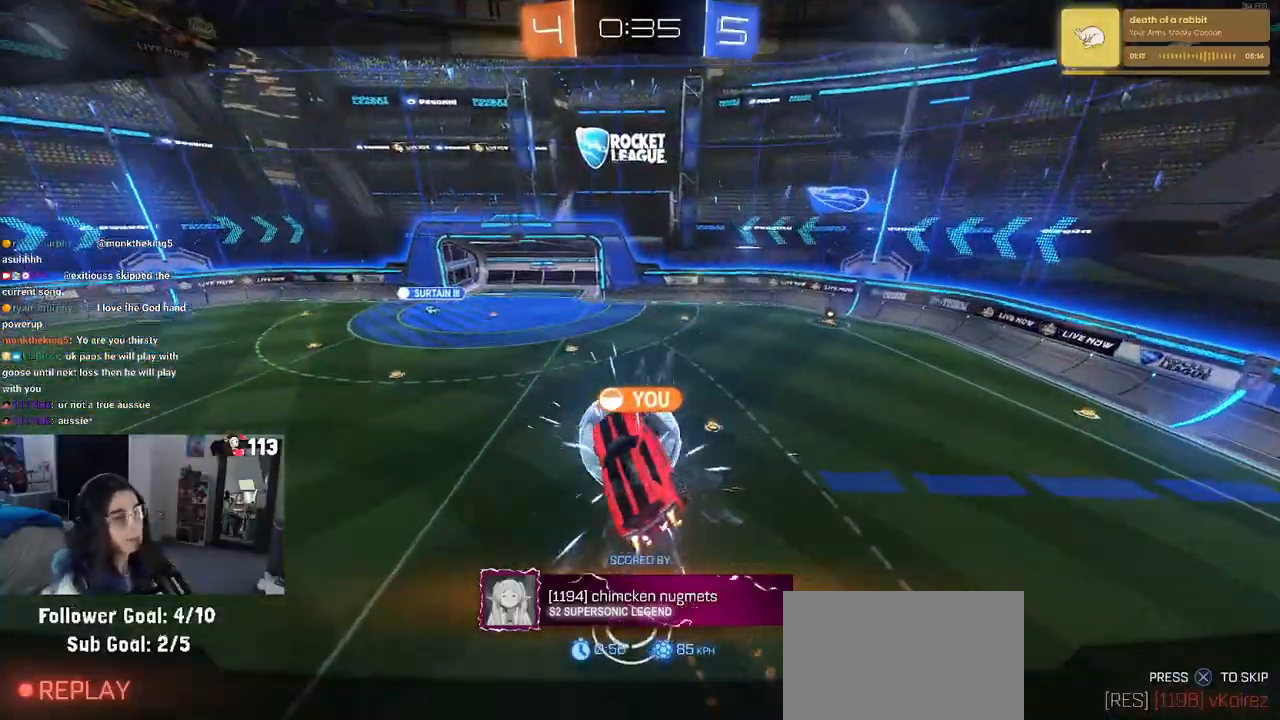
{"dt_ms": 500, "buttons": [], "left_stick": "center", "right_stick": "center", "events": []}
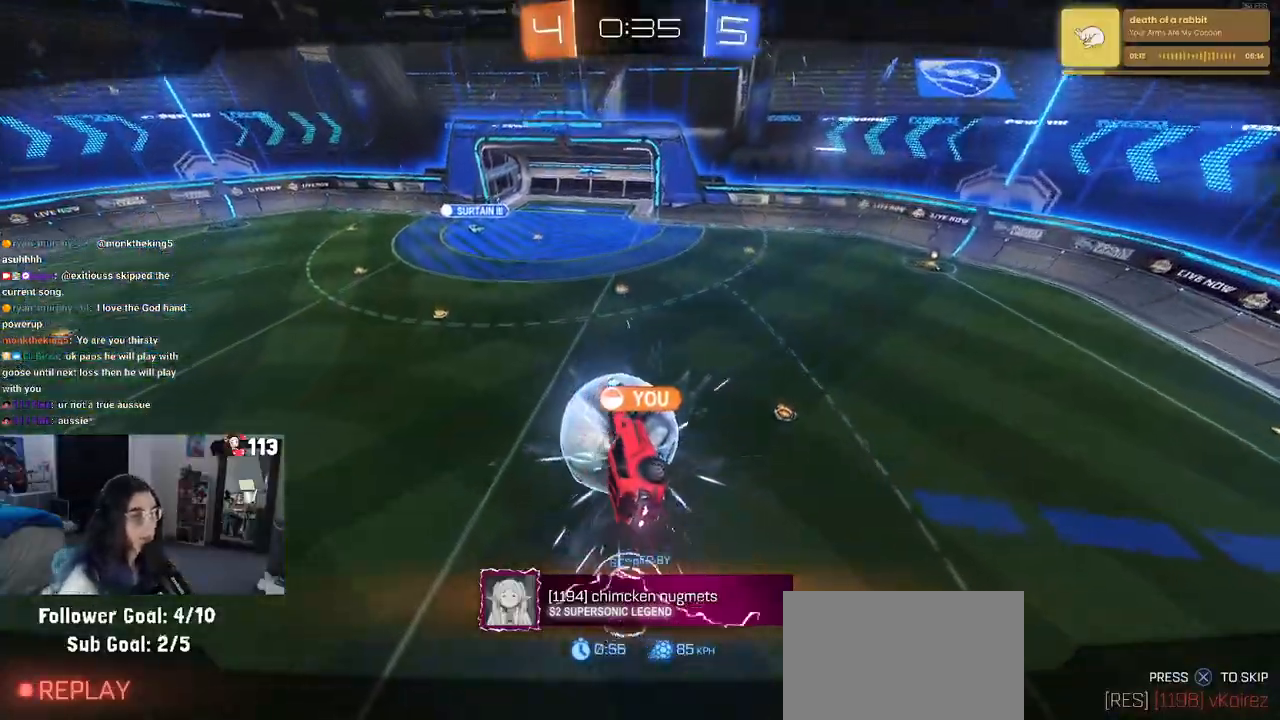
{"dt_ms": 500, "buttons": ["CROSS"], "left_stick": "center", "right_stick": "center", "events": [[233, "CROSS", "down"]]}
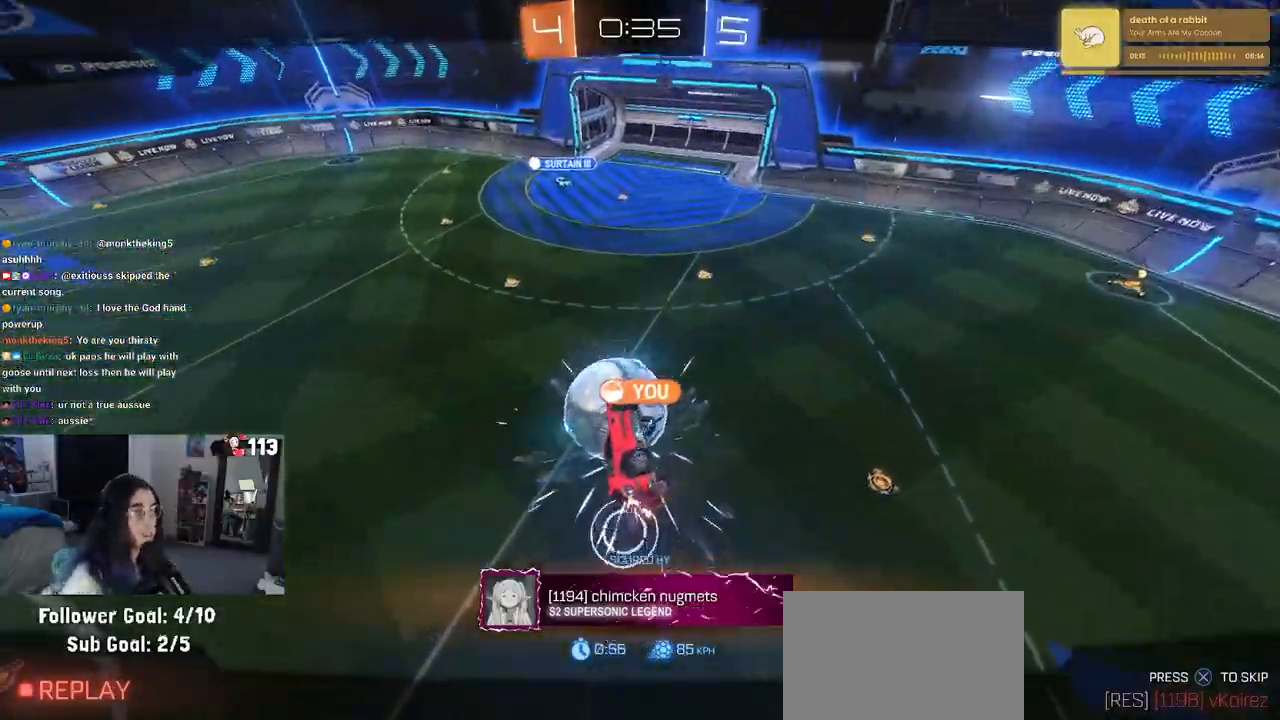
{"dt_ms": 500, "buttons": ["CROSS"], "left_stick": "center", "right_stick": "center", "events": [[67, "CROSS", "up"], [150, "CROSS", "down"], [300, "CROSS", "up"], [367, "CROSS", "down"]]}
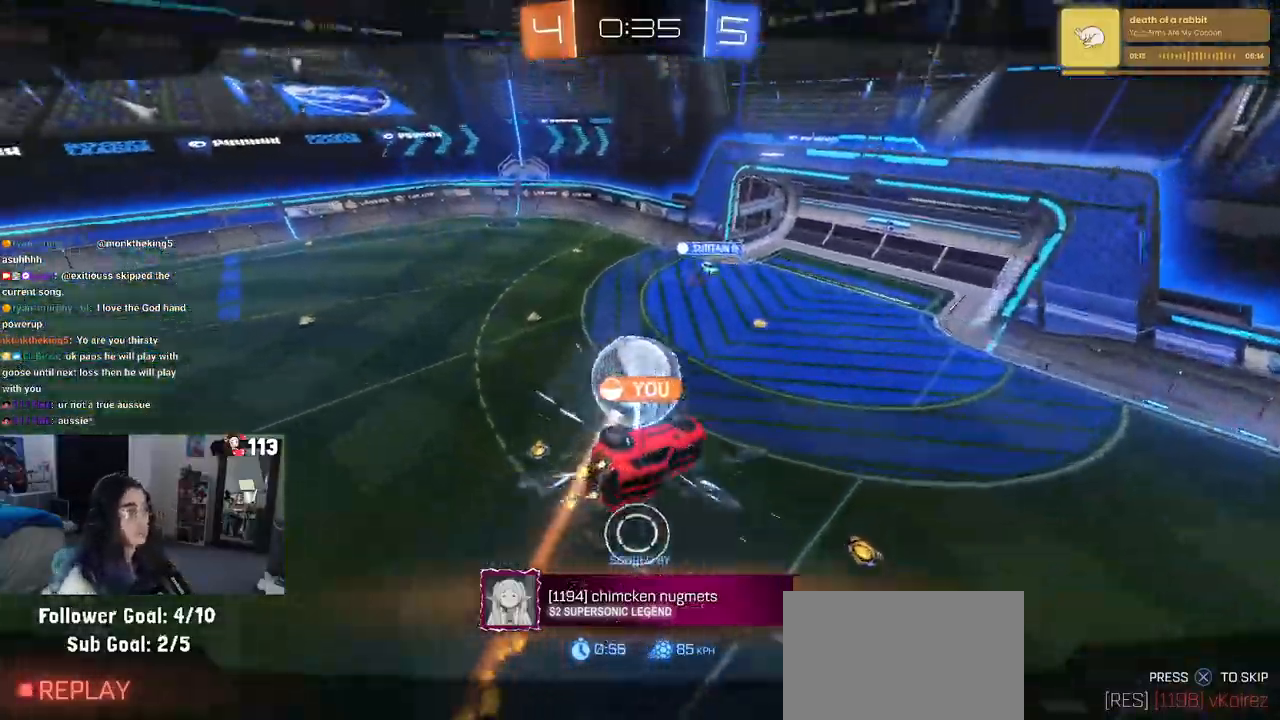
{"dt_ms": 500, "buttons": [], "left_stick": "center", "right_stick": "center", "events": [[17, "CROSS", "up"], [100, "CROSS", "down"], [233, "CROSS", "up"], [317, "CROSS", "down"], [433, "CROSS", "up"]]}
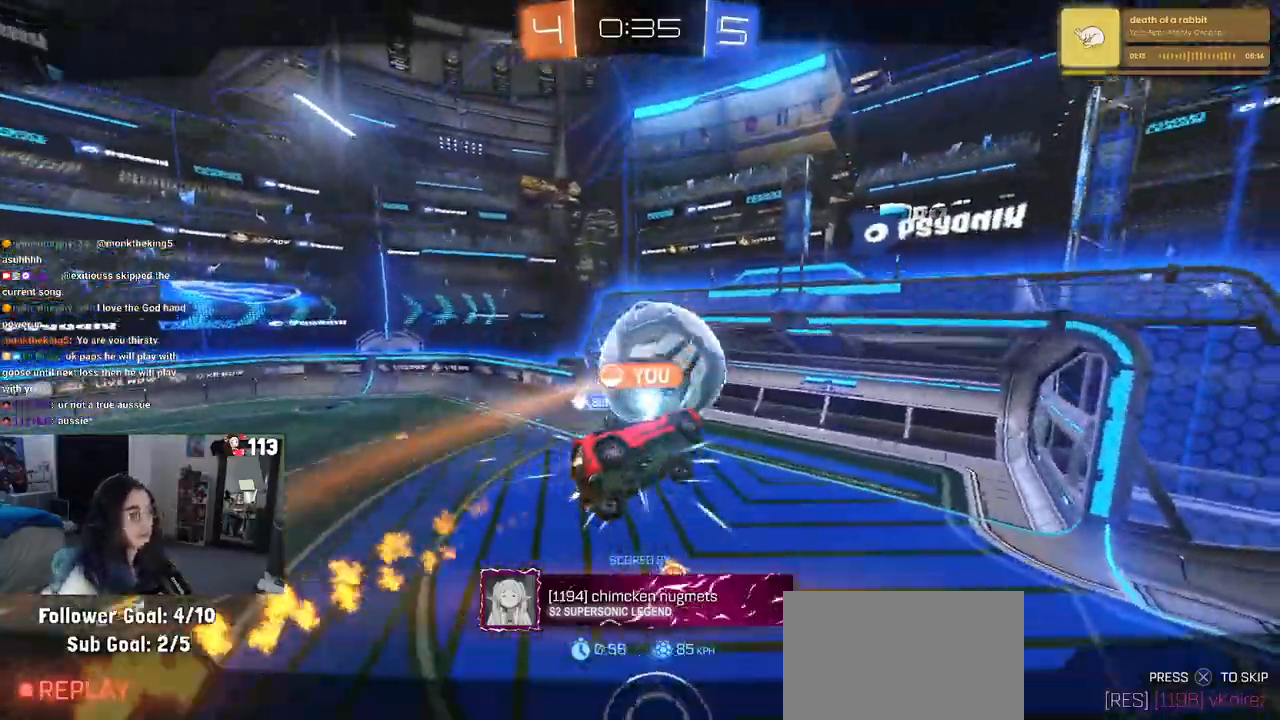
{"dt_ms": 500, "buttons": ["CROSS"], "left_stick": "center", "right_stick": "center"}
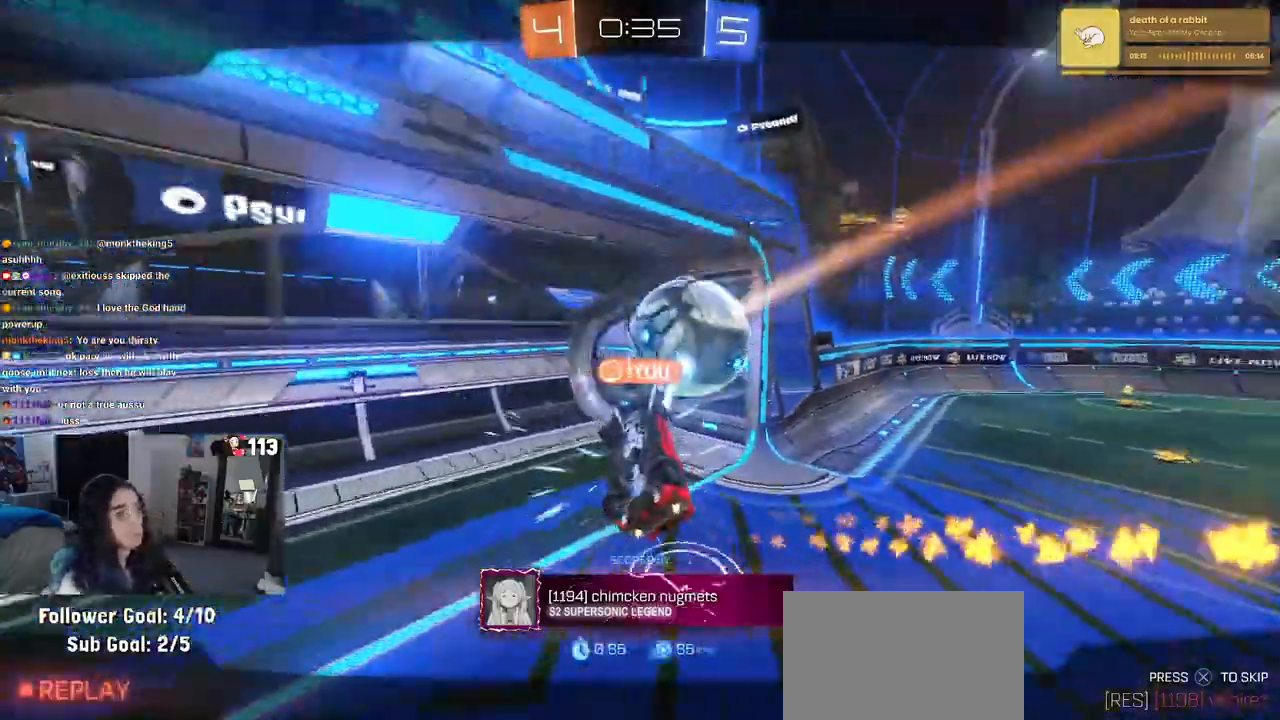
{"dt_ms": 500, "buttons": ["CROSS"], "left_stick": "center", "right_stick": "center", "events": [[67, "CROSS", "up"], [183, "CROSS", "down"], [300, "CROSS", "up"], [433, "CROSS", "down"]]}
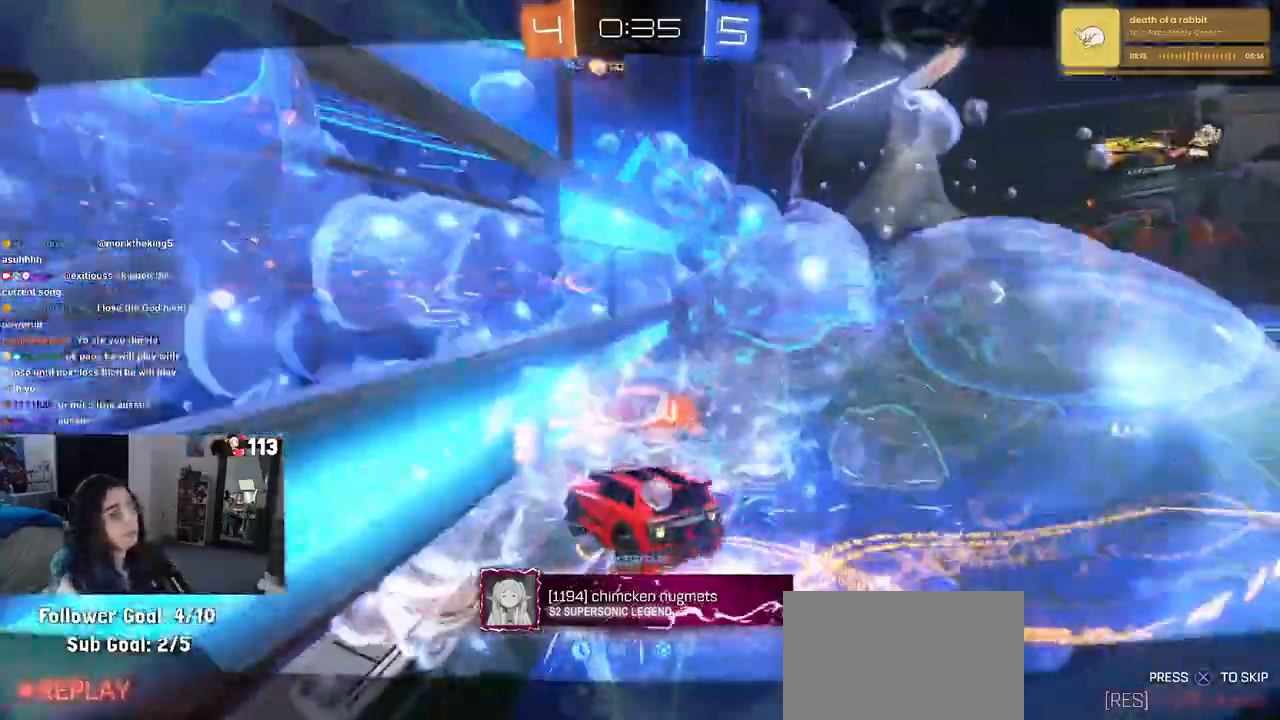
{"dt_ms": 500, "buttons": [], "left_stick": "center", "right_stick": "center", "events": [[83, "CROSS", "up"], [167, "CROSS", "down"], [283, "CROSS", "up"], [400, "CROSS", "down"], [500, "CROSS", "up"]]}
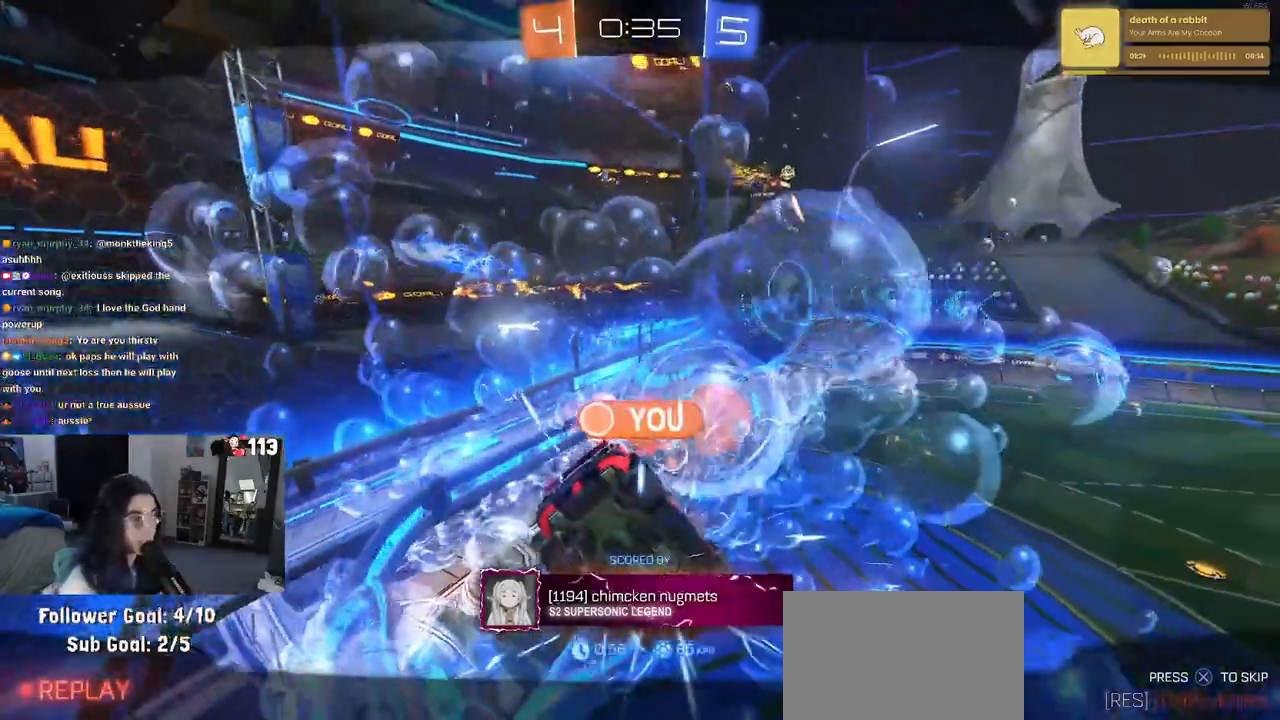
{"dt_ms": 500, "buttons": [], "left_stick": "center", "right_stick": "center", "events": [[83, "CROSS", "down"], [200, "CROSS", "up"], [300, "CROSS", "down"], [483, "CROSS", "up"]]}
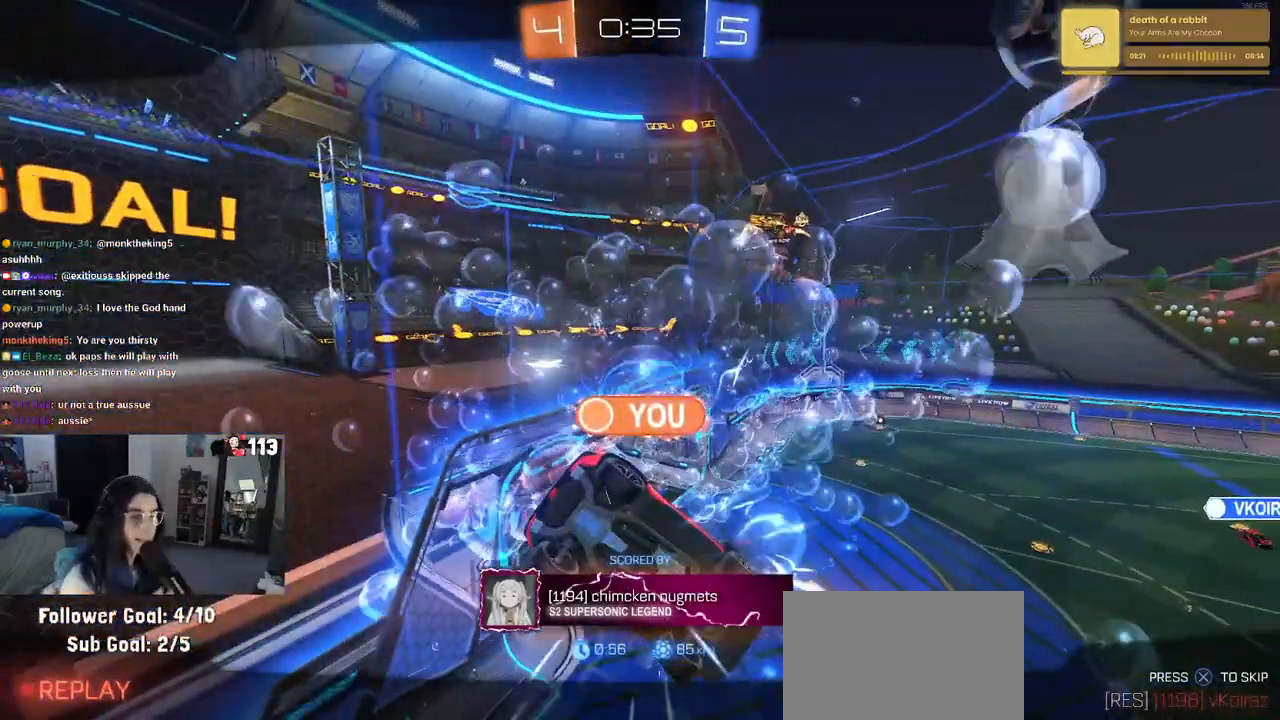
{"dt_ms": 500, "buttons": [], "left_stick": "center", "right_stick": "center", "events": [[67, "CROSS", "down"], [183, "CROSS", "up"], [300, "CROSS", "down"], [400, "CROSS", "up"]]}
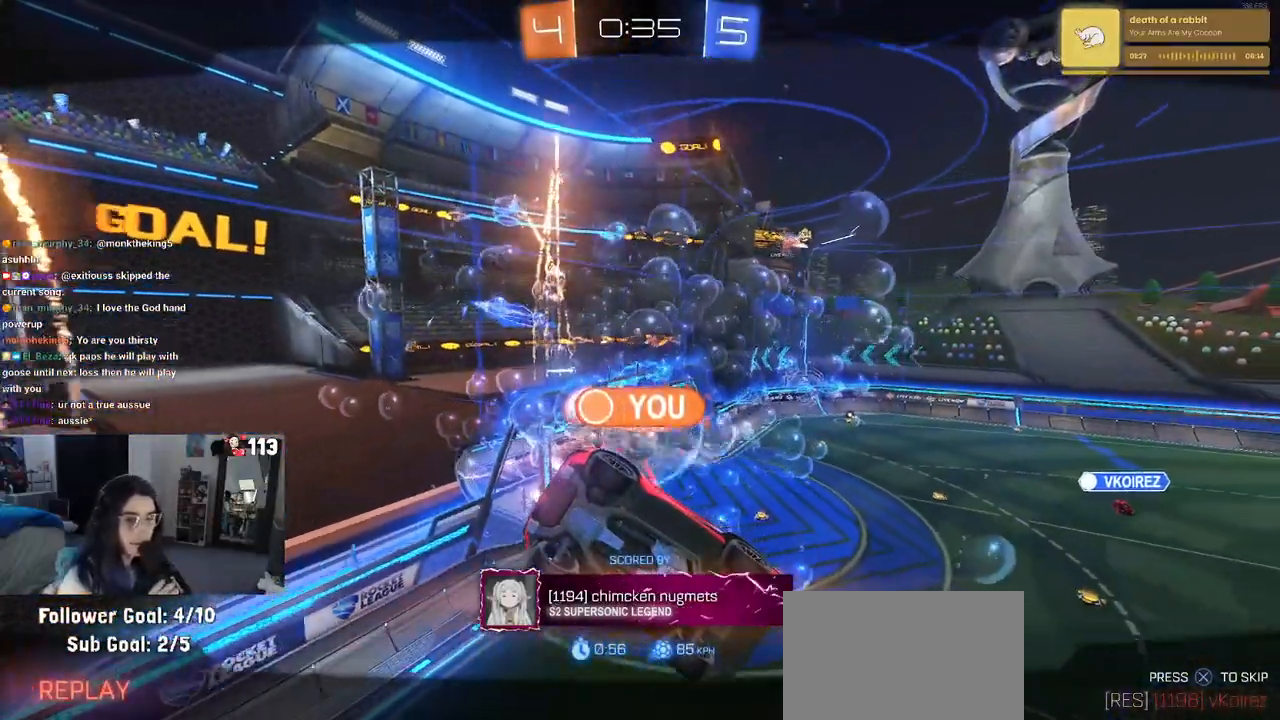
{"dt_ms": 500, "buttons": [], "left_stick": "center", "right_stick": "center", "events": [[17, "CROSS", "down"], [167, "CROSS", "up"], [250, "CROSS", "down"], [383, "CROSS", "up"]]}
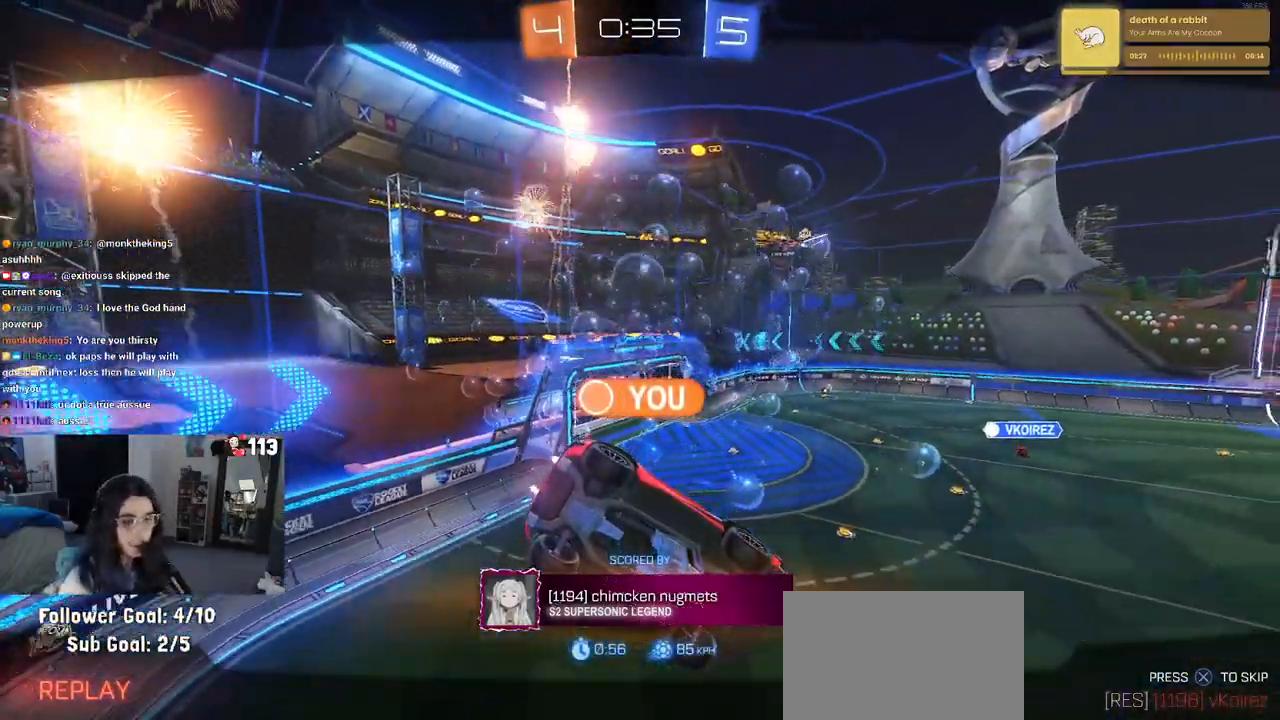
{"dt_ms": 500, "buttons": [], "left_stick": "center", "right_stick": "center", "events": [[350, "TRIANGLE", "down"], [450, "TRIANGLE", "up"]]}
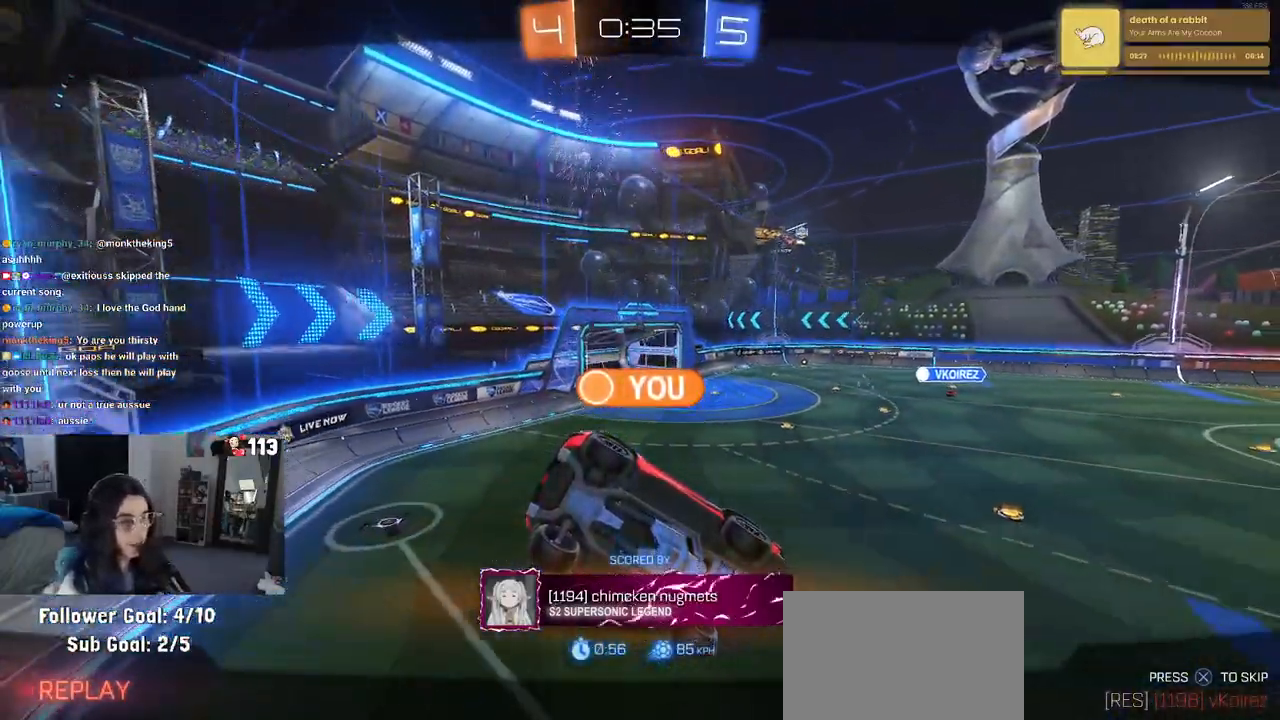
{"dt_ms": 500, "buttons": ["TRIANGLE"], "left_stick": "center", "right_stick": "center", "events": [[67, "TRIANGLE", "down"], [183, "TRIANGLE", "up"], [433, "TRIANGLE", "down"]]}